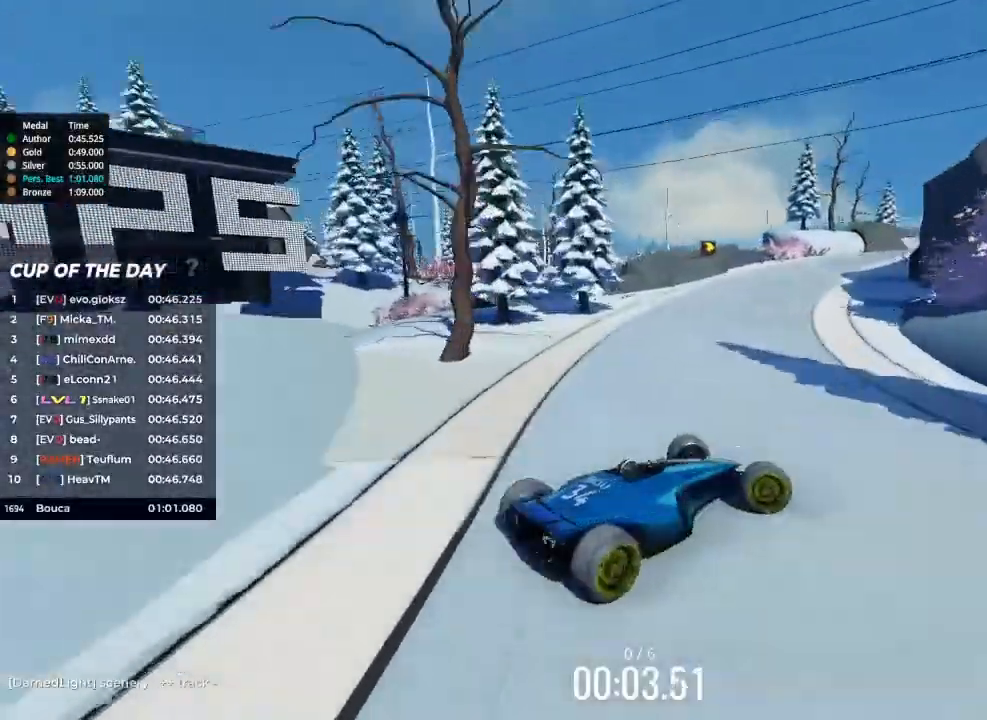
Gameplay with keyboard; each line is a JSON object with the keys held at the frame after it. "events" lists presses ("down") and releases ("up") of "brake", "down", "left", "right" and "up" between this image and that frame as [ms after this image, input, new state], when the widget could be followed in between. No other keys are recorded. Mouse input is not recorded. Key names are as the overlay labels them; some are game actions (e.g. jump) rather than physical keys.
{"keys": ["left", "up"], "events": [[133, "left", "down"], [133, "right", "up"]]}
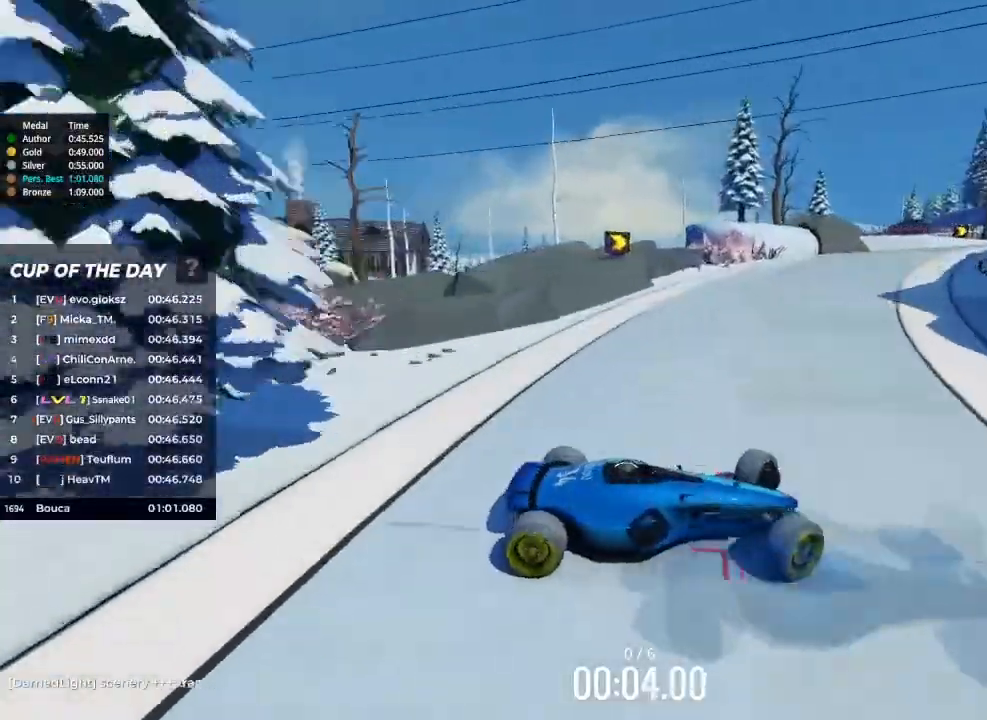
{"keys": ["left", "up"], "events": []}
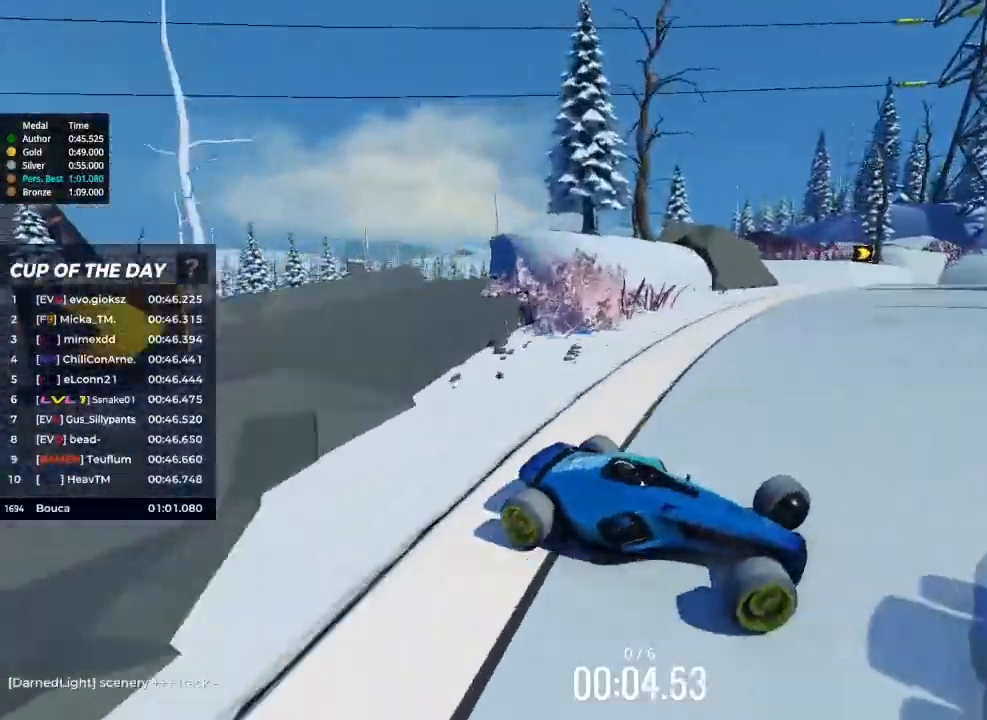
{"keys": ["left", "up"], "events": [[33, "brake", "down"], [233, "brake", "up"]]}
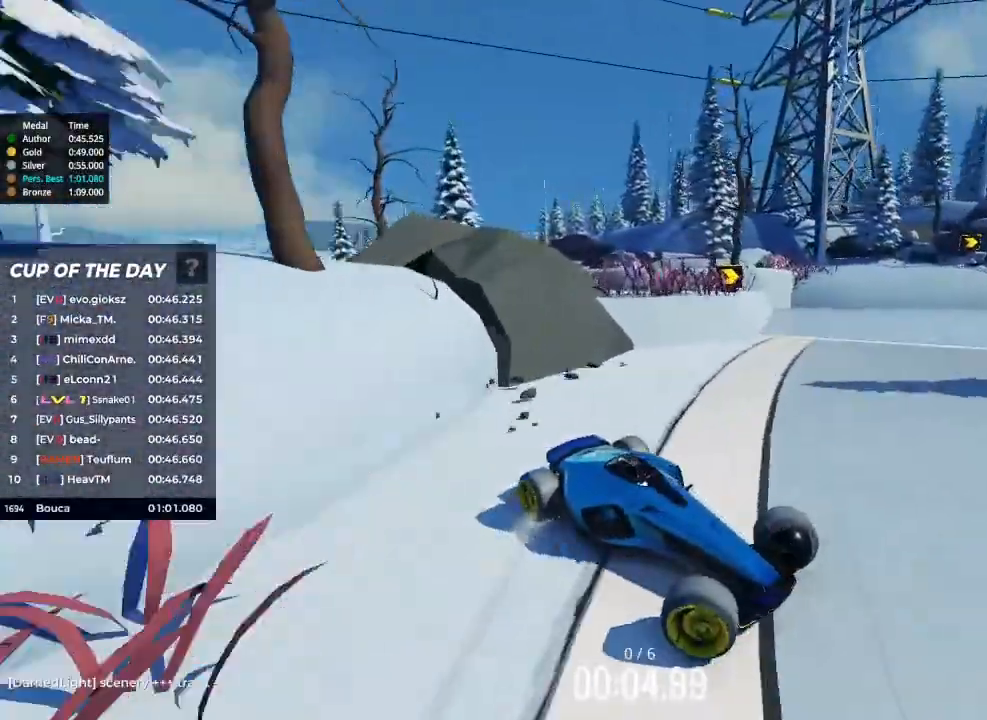
{"keys": ["left", "up"], "events": []}
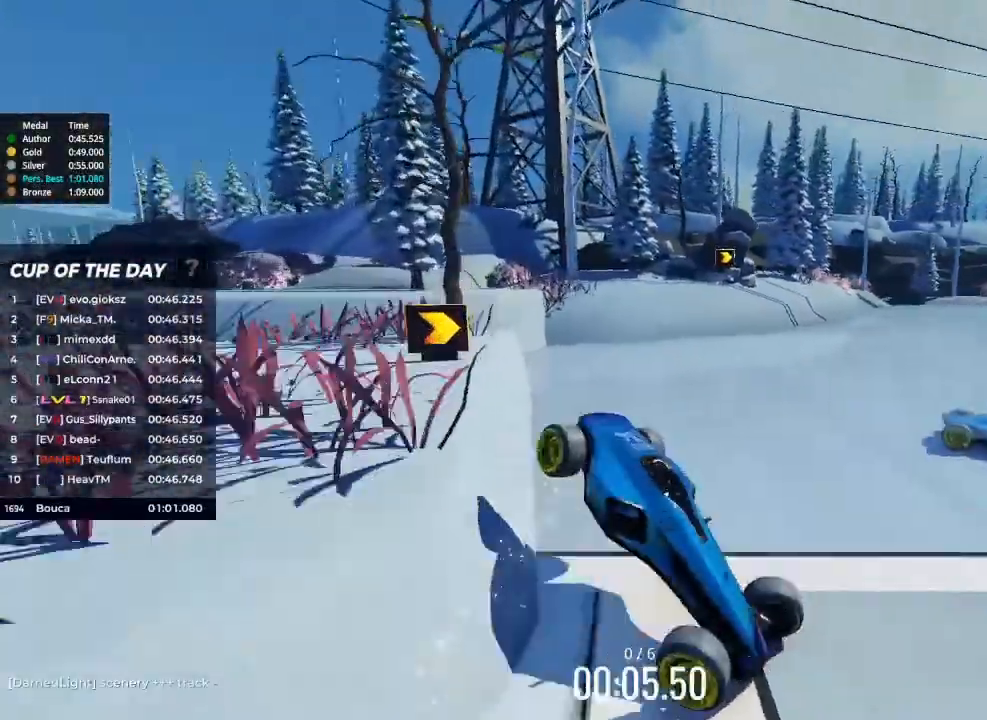
{"keys": ["left", "up"], "events": []}
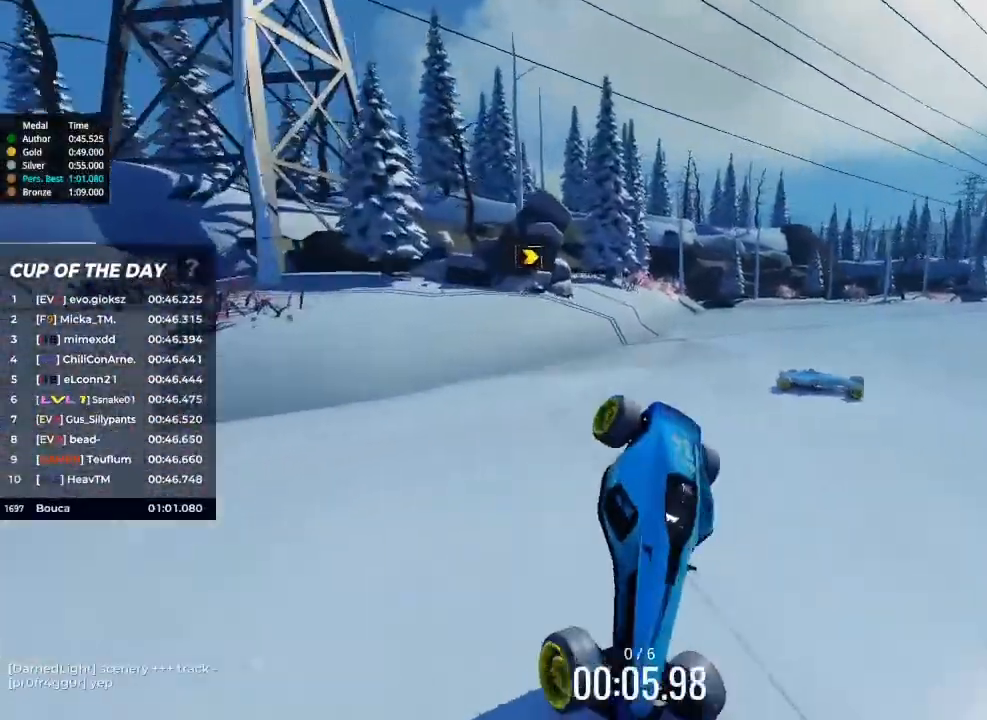
{"keys": [], "events": [[67, "left", "up"], [100, "up", "up"]]}
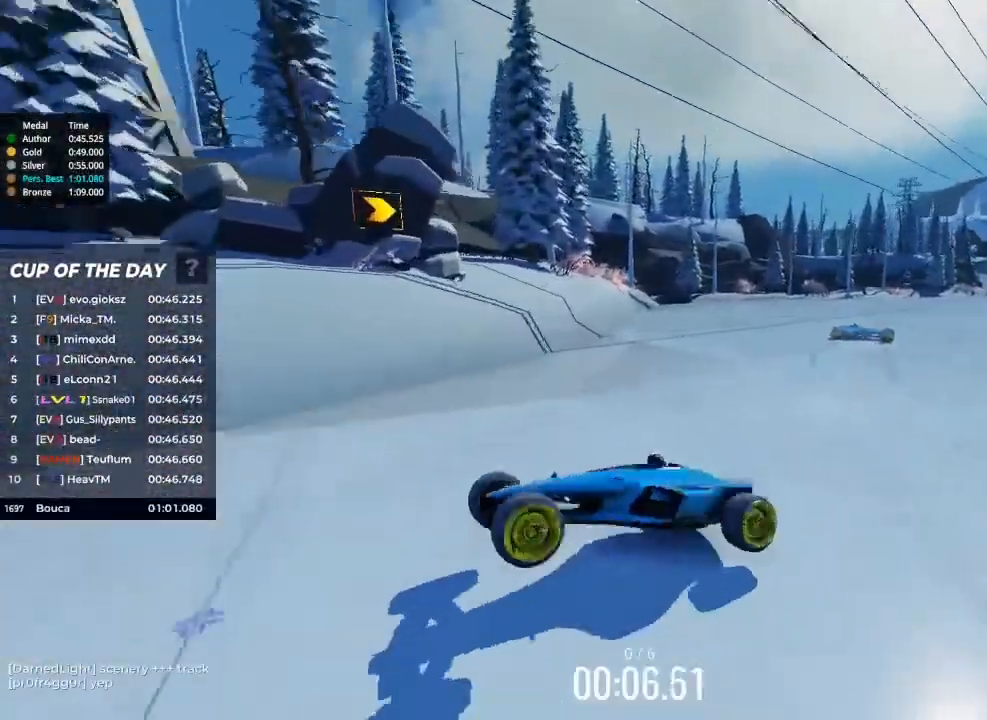
{"keys": ["up"], "events": [[133, "up", "down"]]}
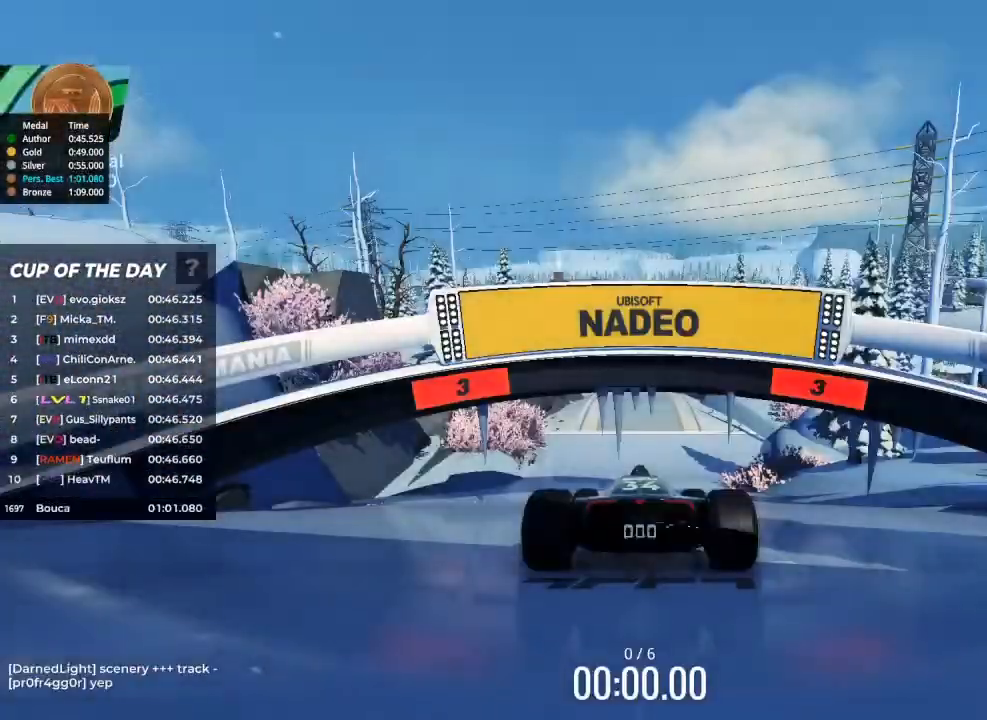
{"keys": ["up"], "events": []}
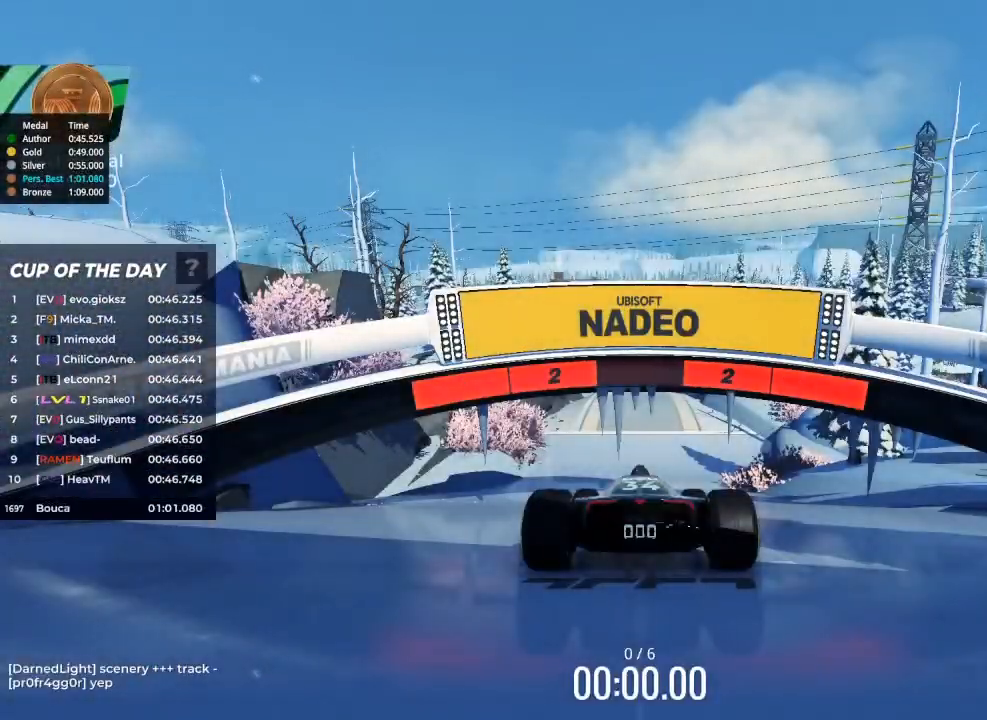
{"keys": ["up"], "events": []}
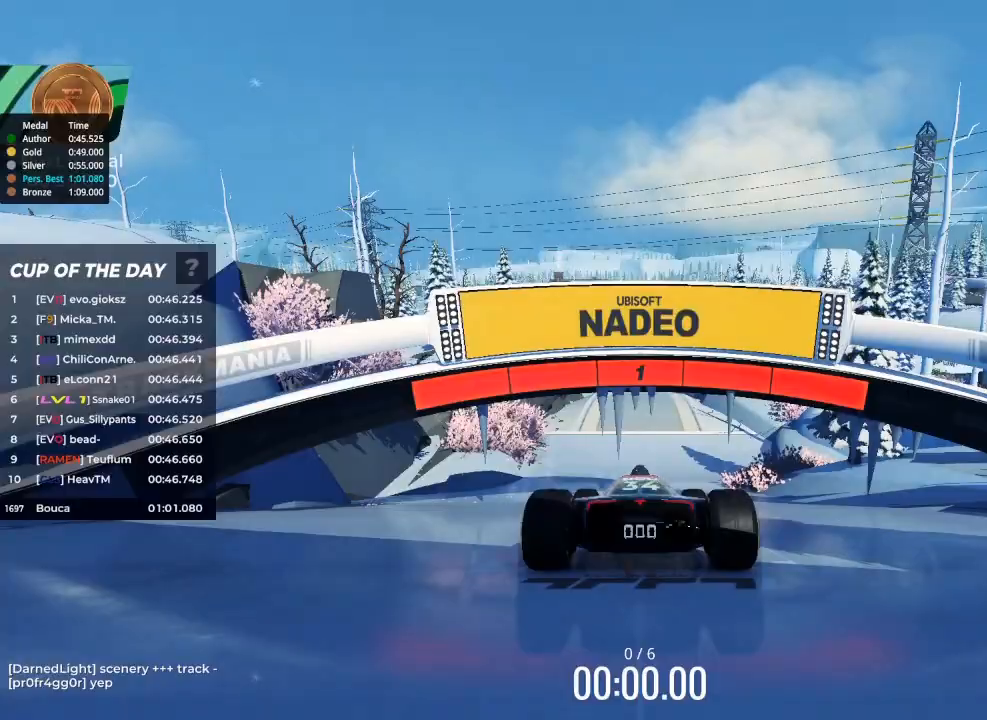
{"keys": ["up"], "events": []}
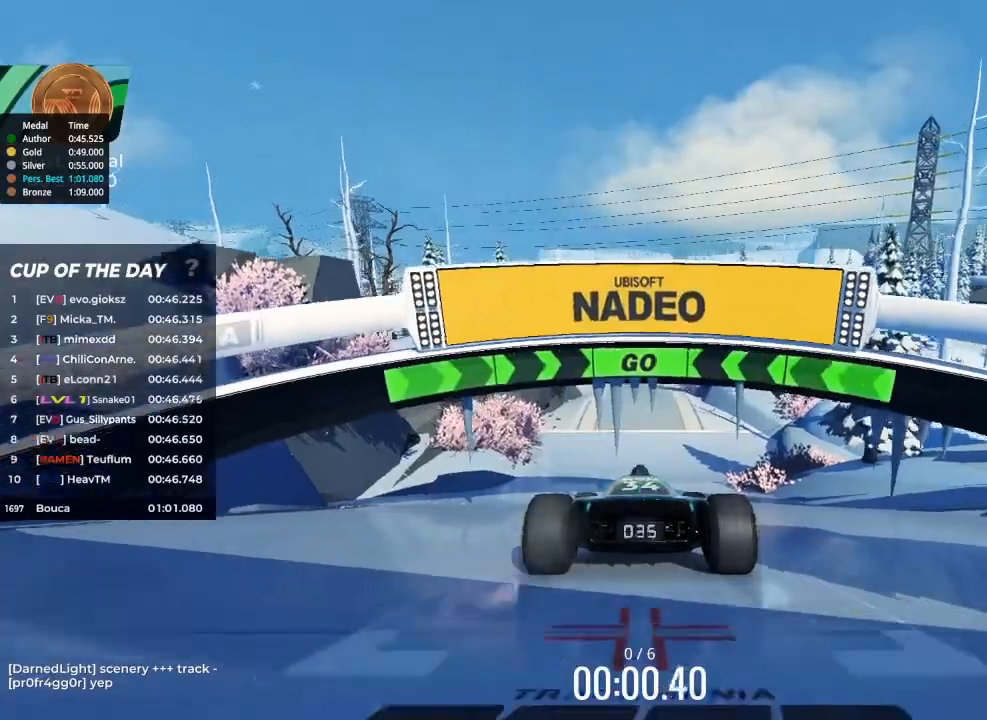
{"keys": ["up"], "events": []}
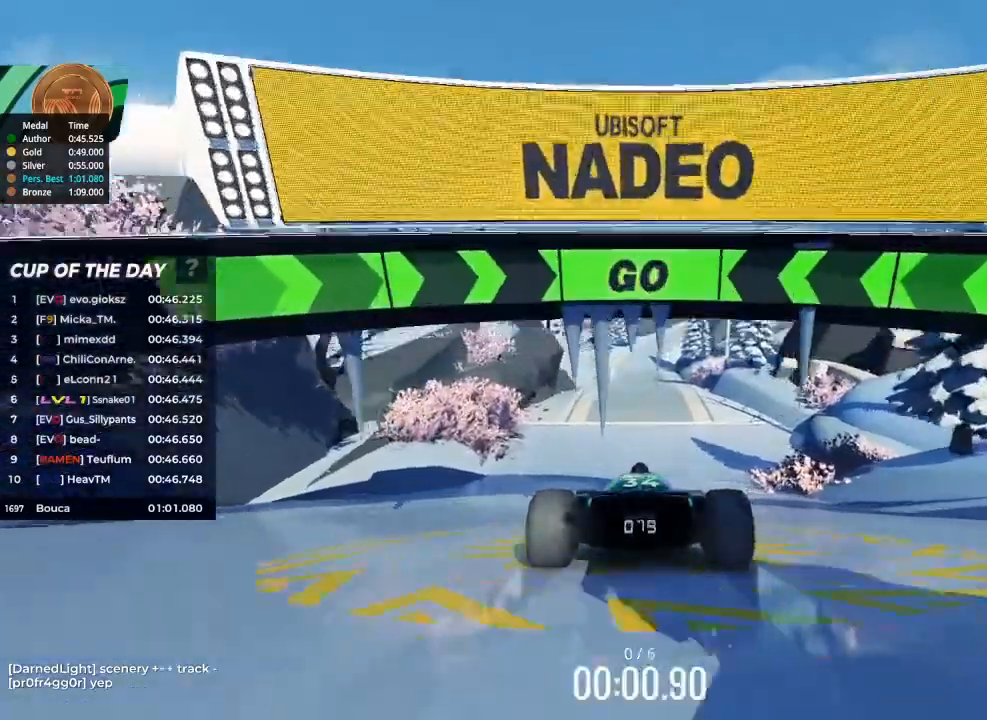
{"keys": ["up"], "events": [[267, "left", "down"], [367, "left", "up"]]}
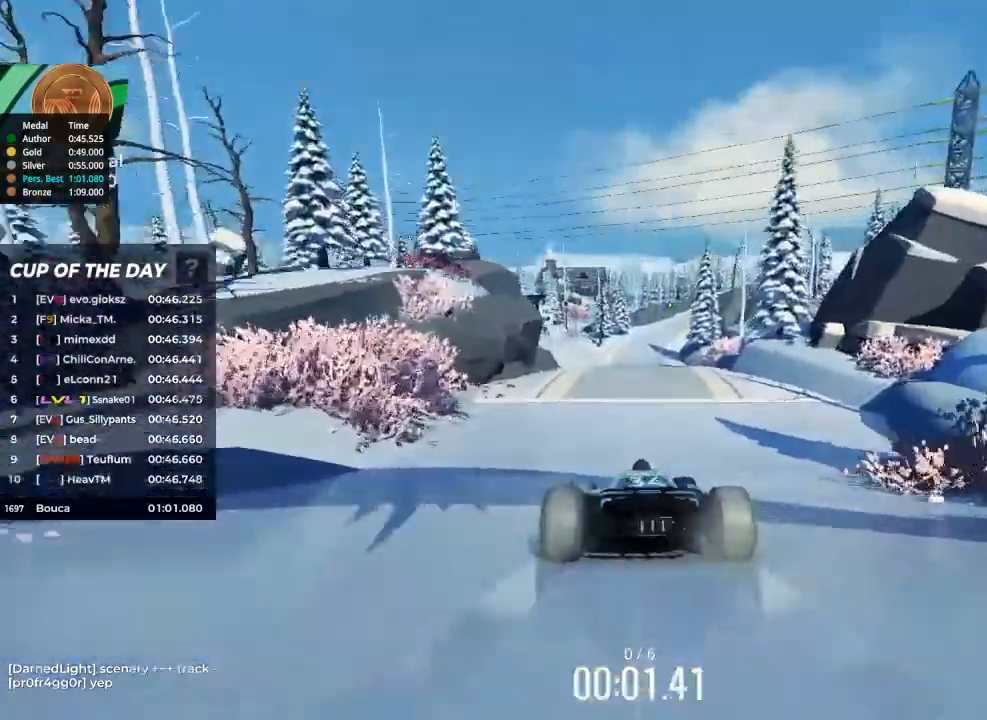
{"keys": ["up"], "events": []}
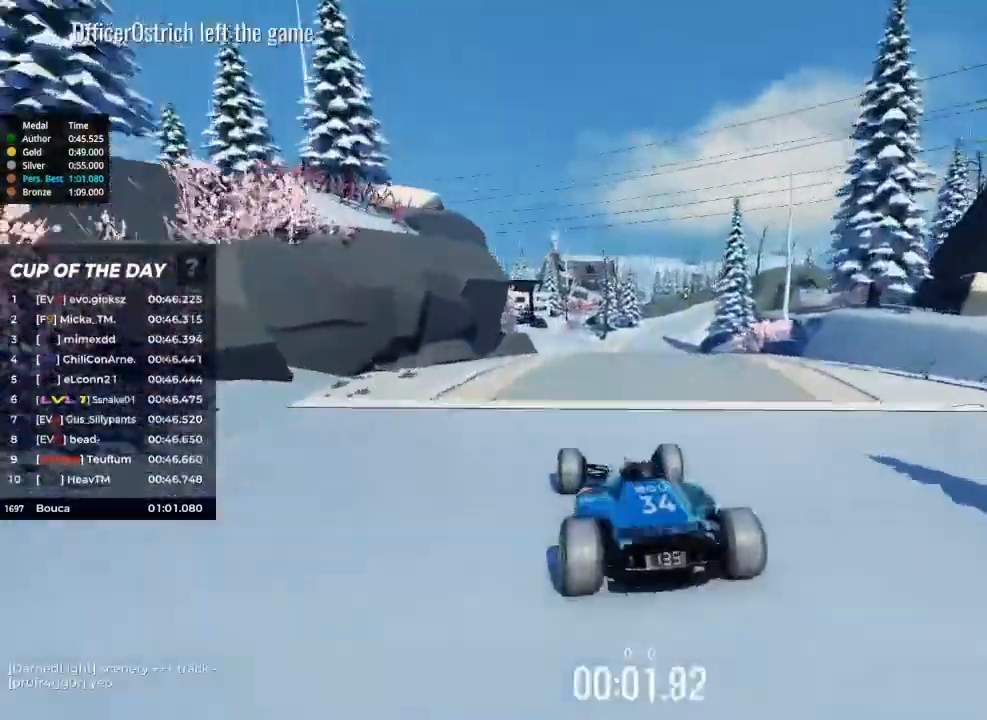
{"keys": ["up"], "events": [[467, "right", "down"], [500, "right", "up"]]}
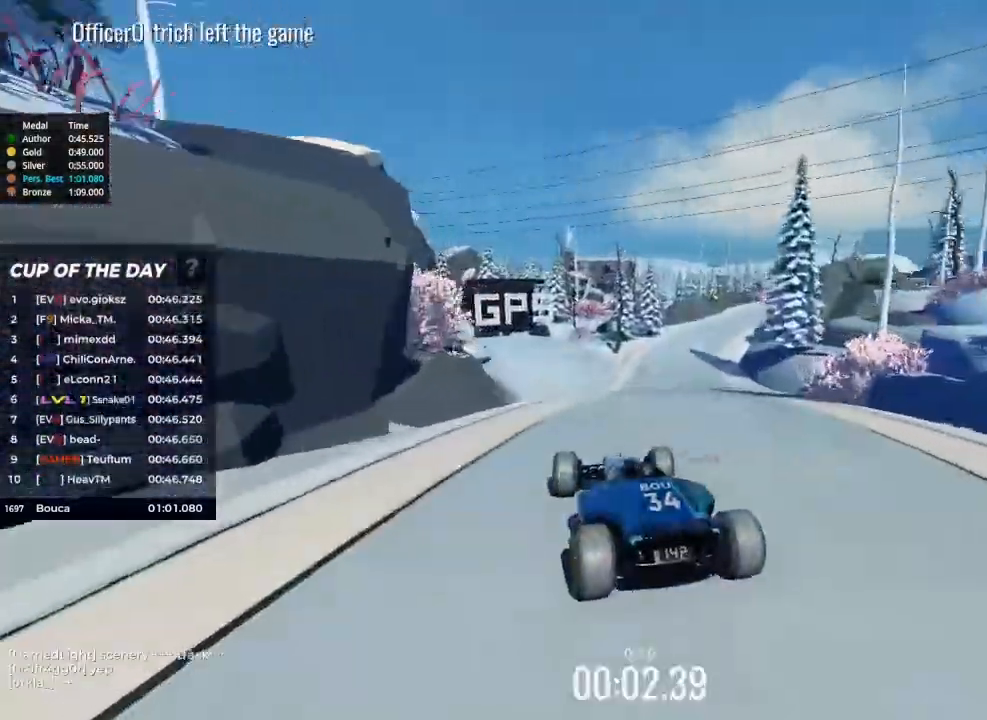
{"keys": ["right", "up"], "events": [[200, "right", "down"]]}
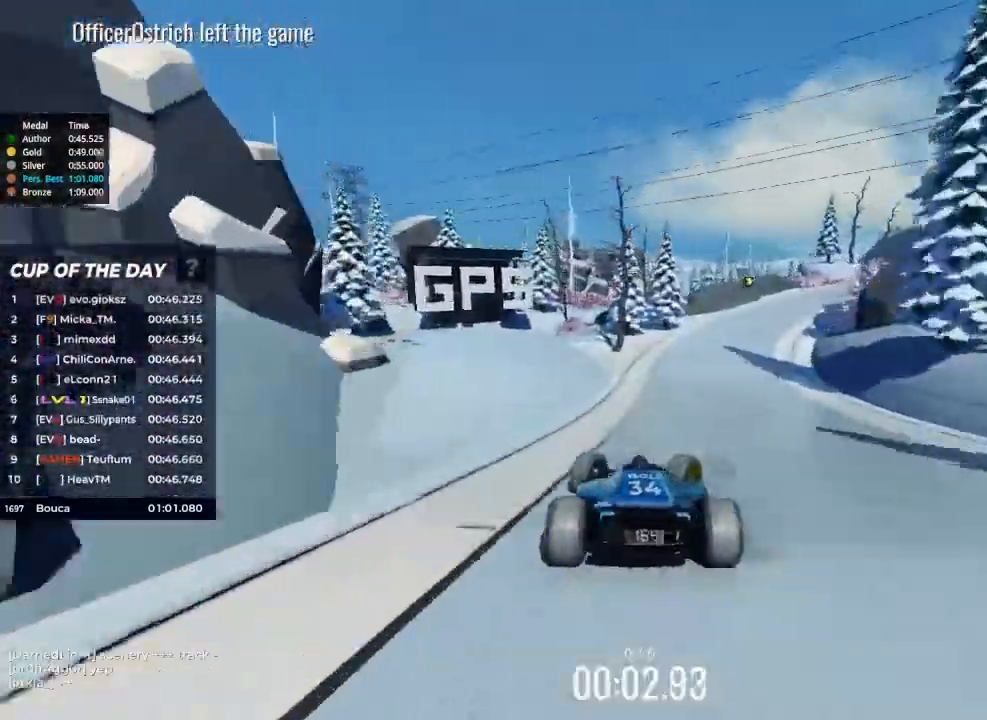
{"keys": ["right", "up"], "events": []}
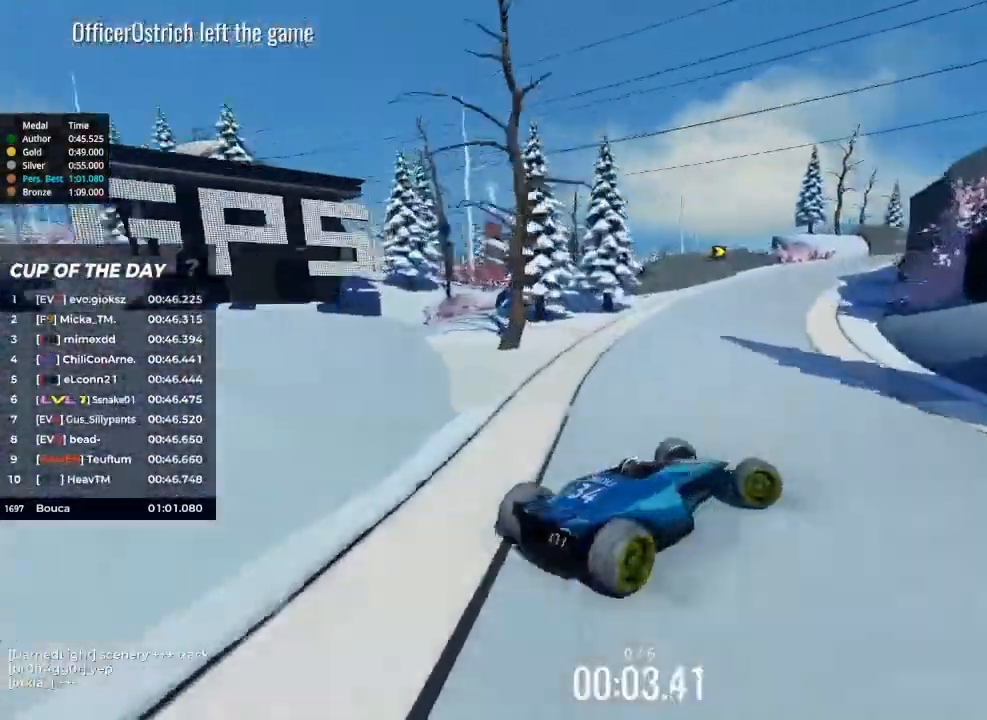
{"keys": ["left", "up"], "events": [[433, "left", "down"], [433, "right", "up"]]}
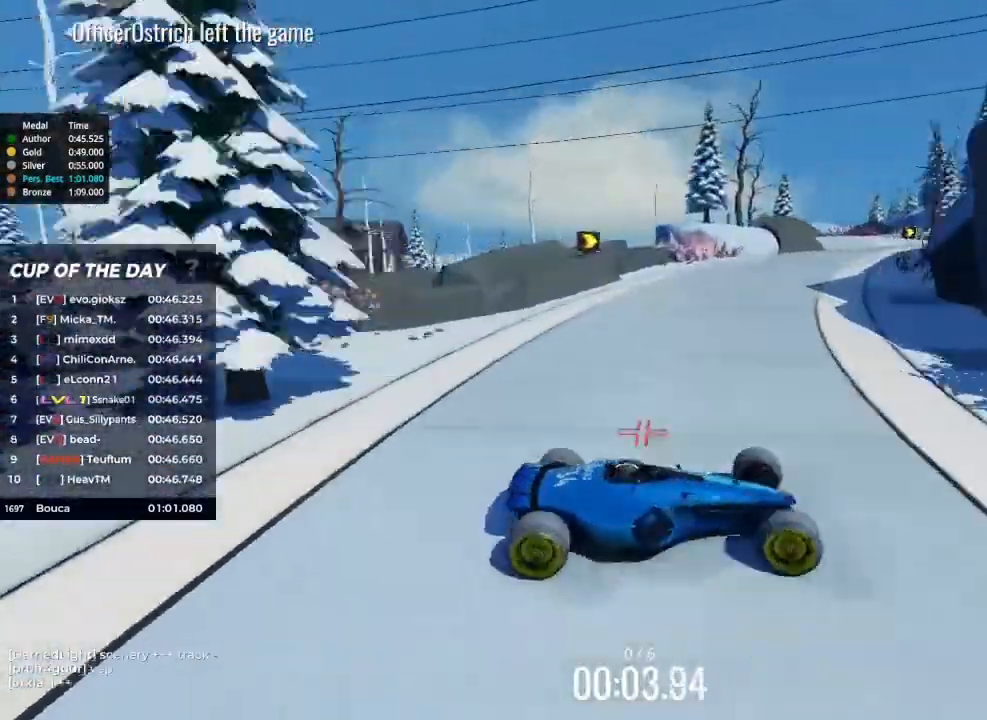
{"keys": ["left", "up"], "events": []}
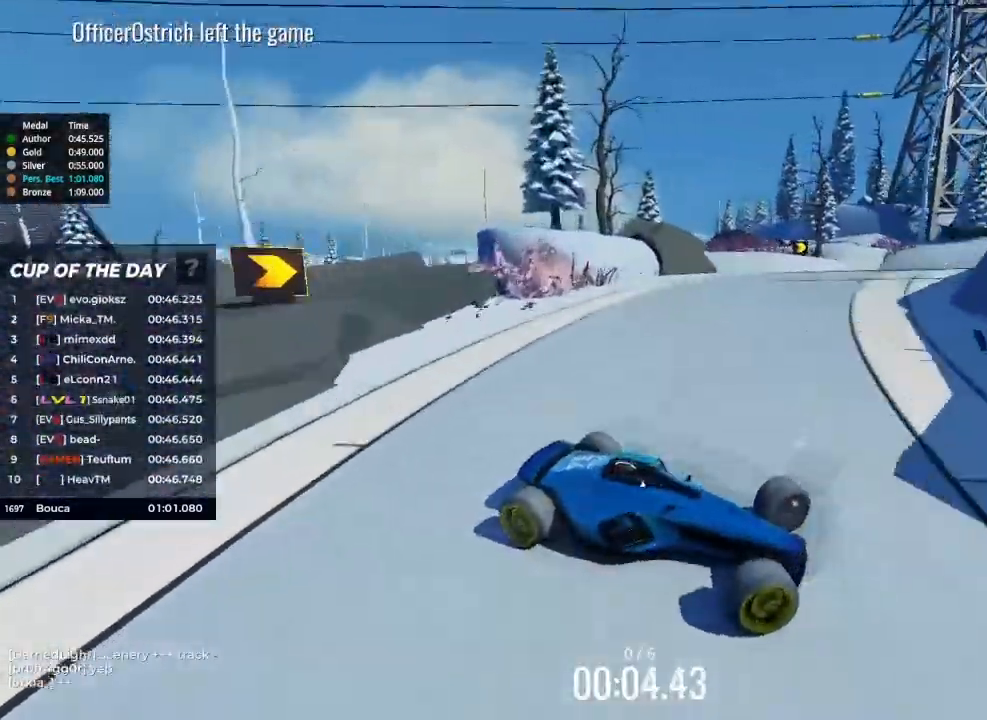
{"keys": ["left", "up"], "events": []}
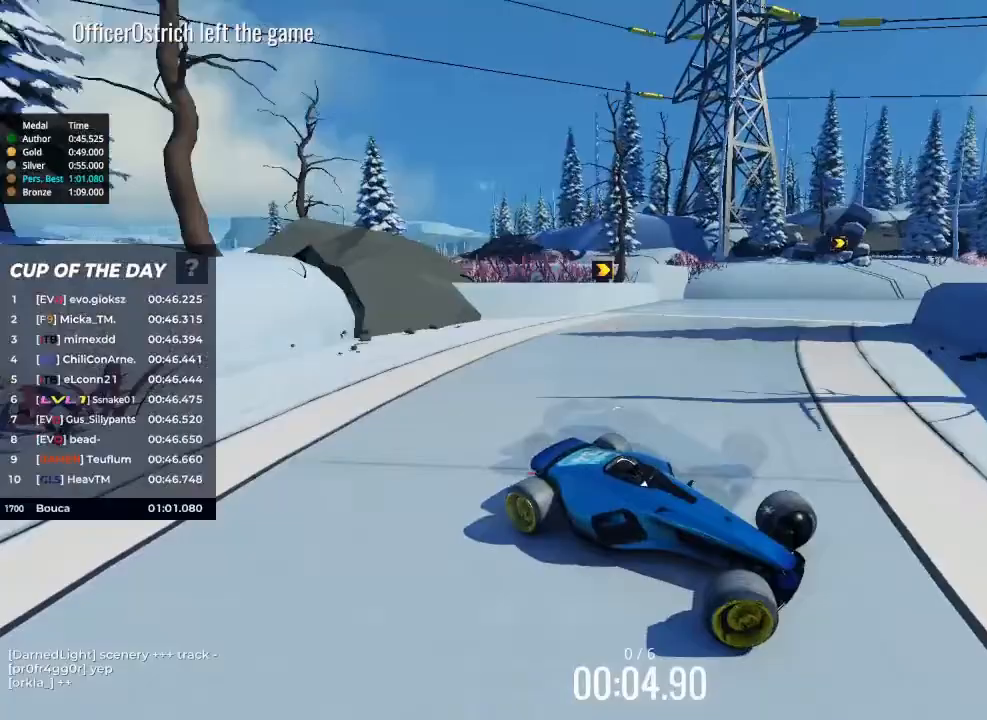
{"keys": ["left", "up"], "events": []}
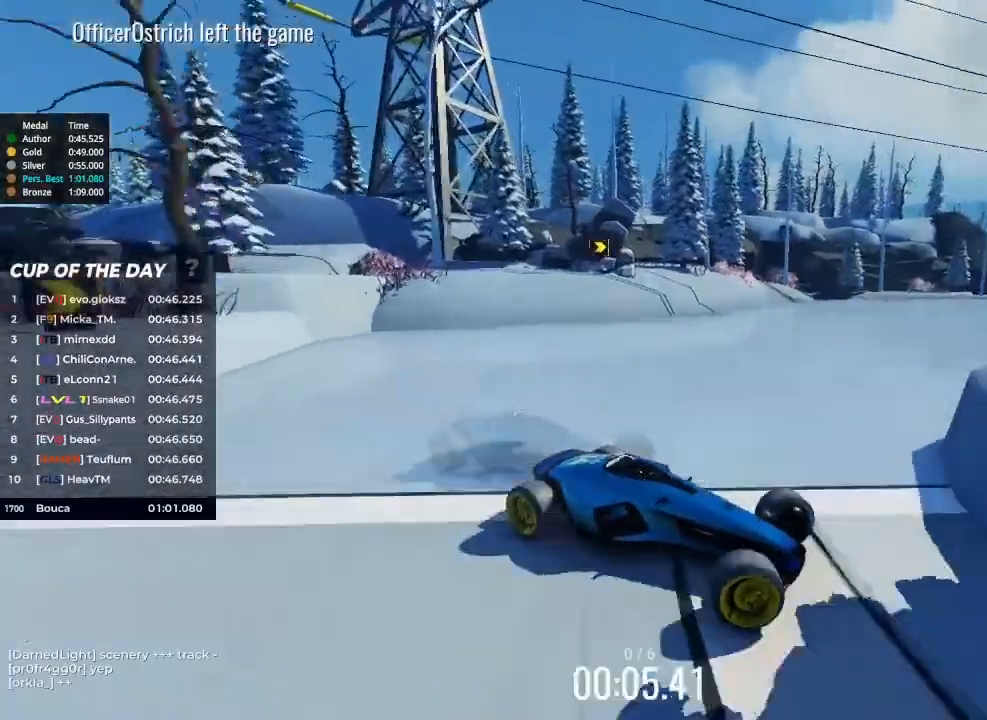
{"keys": ["left", "up"], "events": []}
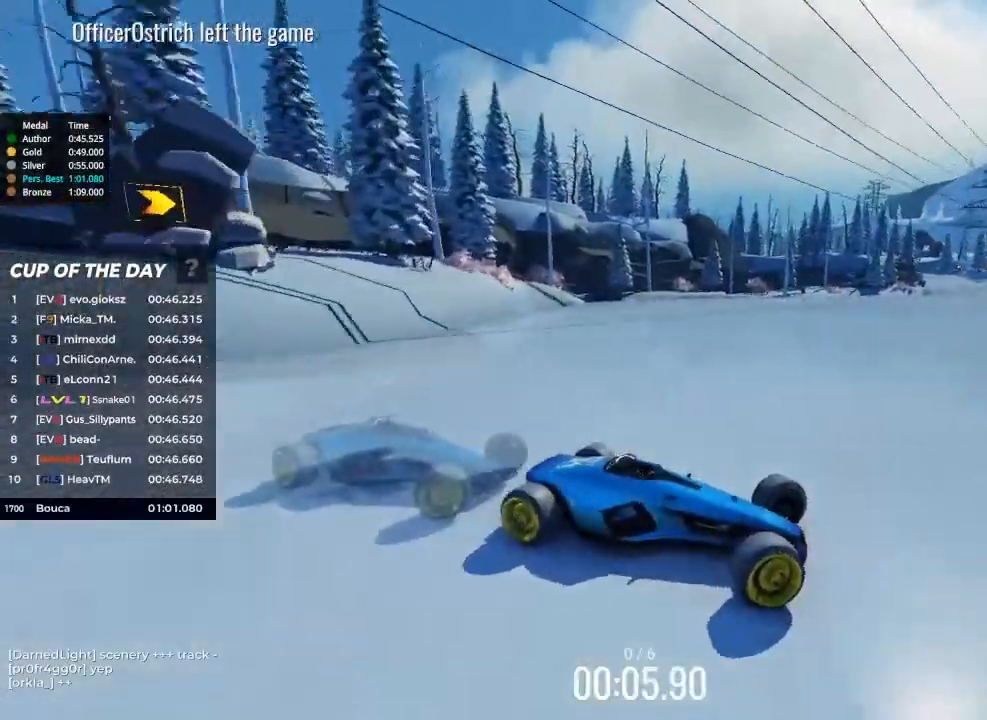
{"keys": ["left", "up"], "events": []}
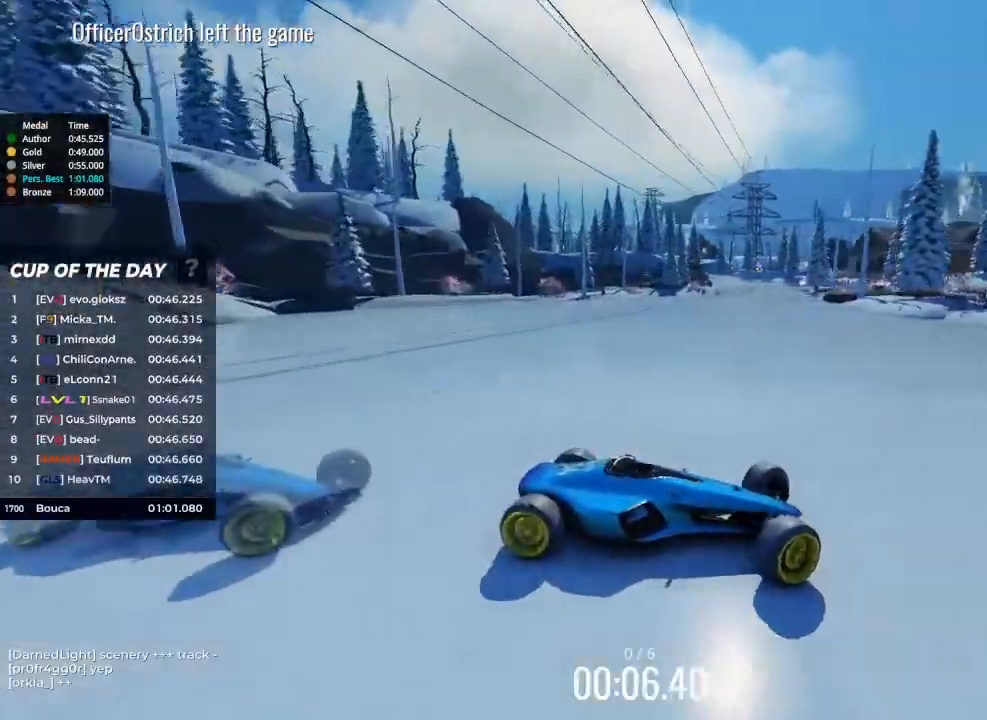
{"keys": ["left"], "events": [[133, "up", "up"]]}
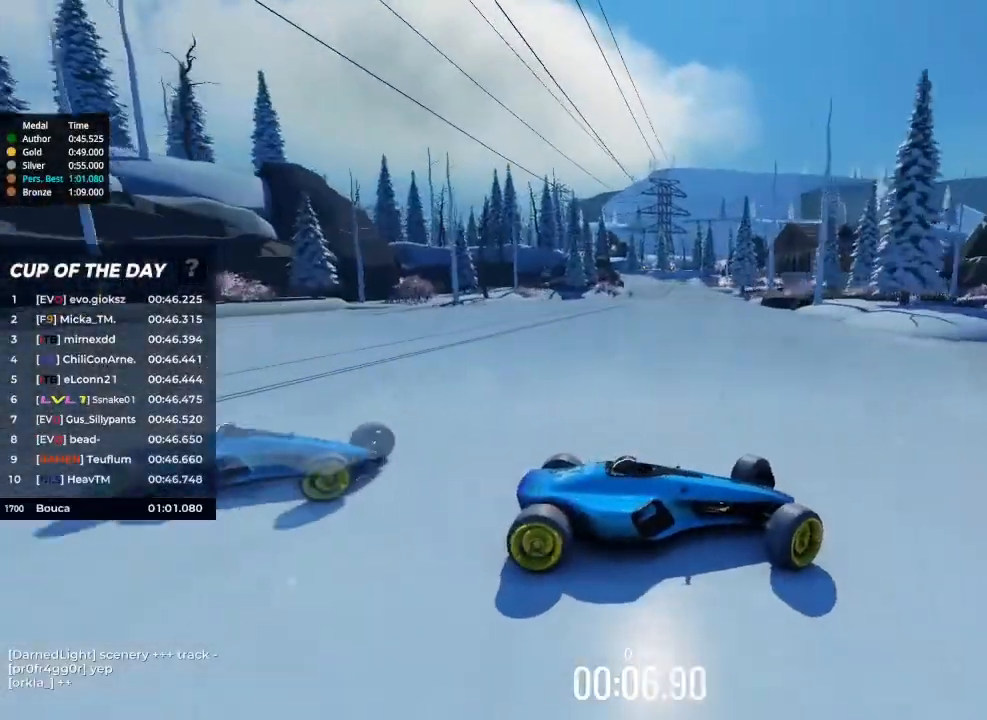
{"keys": ["left"], "events": []}
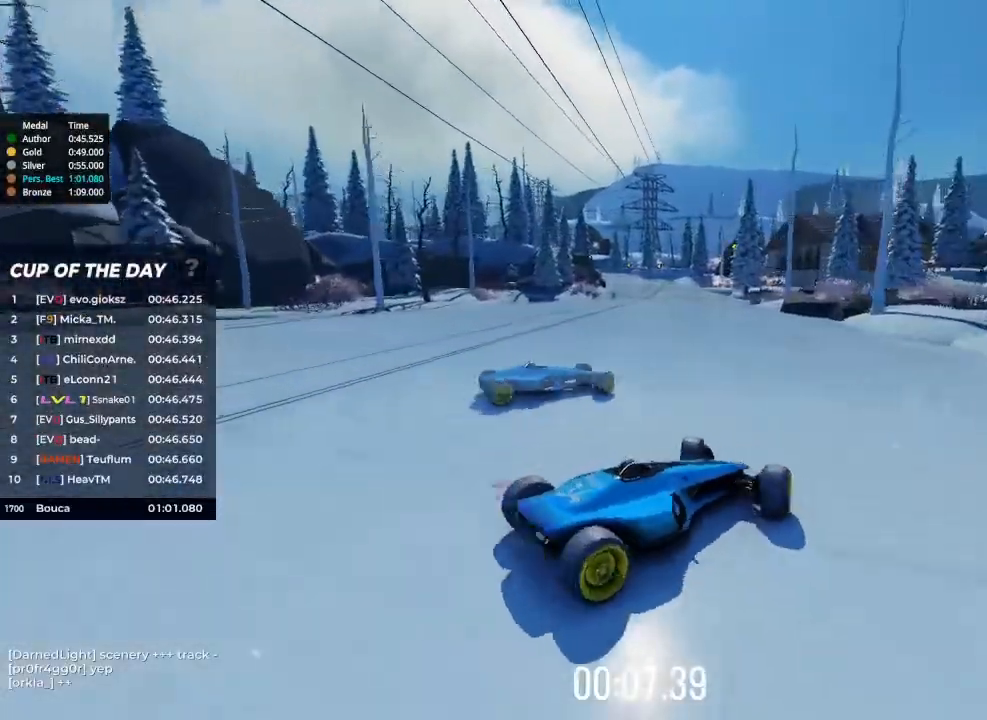
{"keys": ["right", "up"], "events": [[33, "up", "down"], [67, "left", "up"], [300, "right", "down"]]}
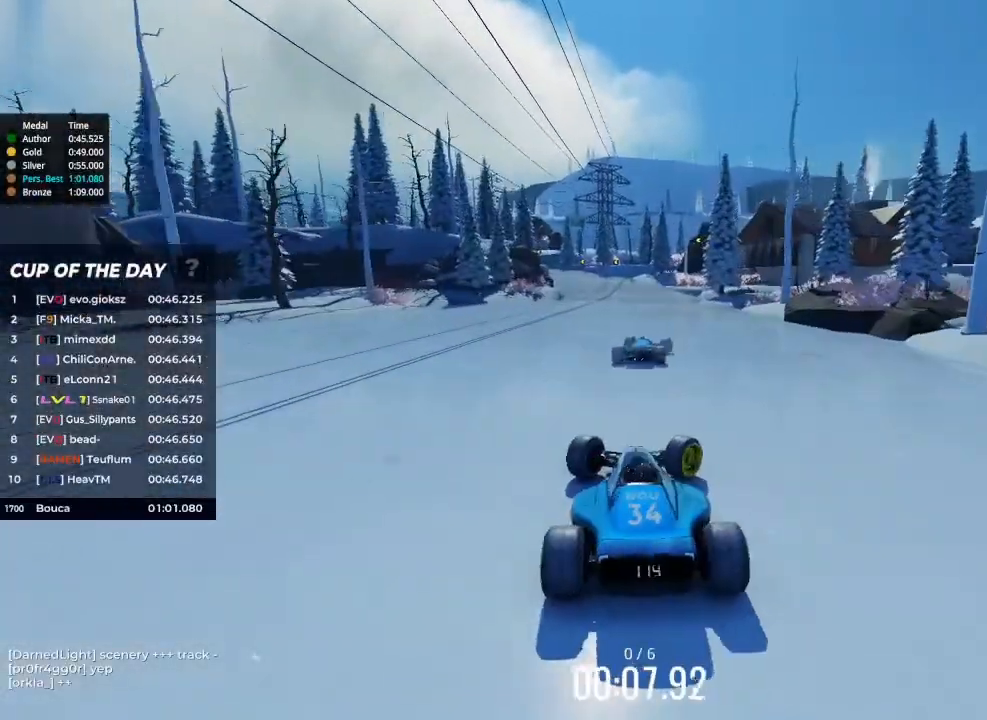
{"keys": ["up"], "events": [[267, "right", "up"]]}
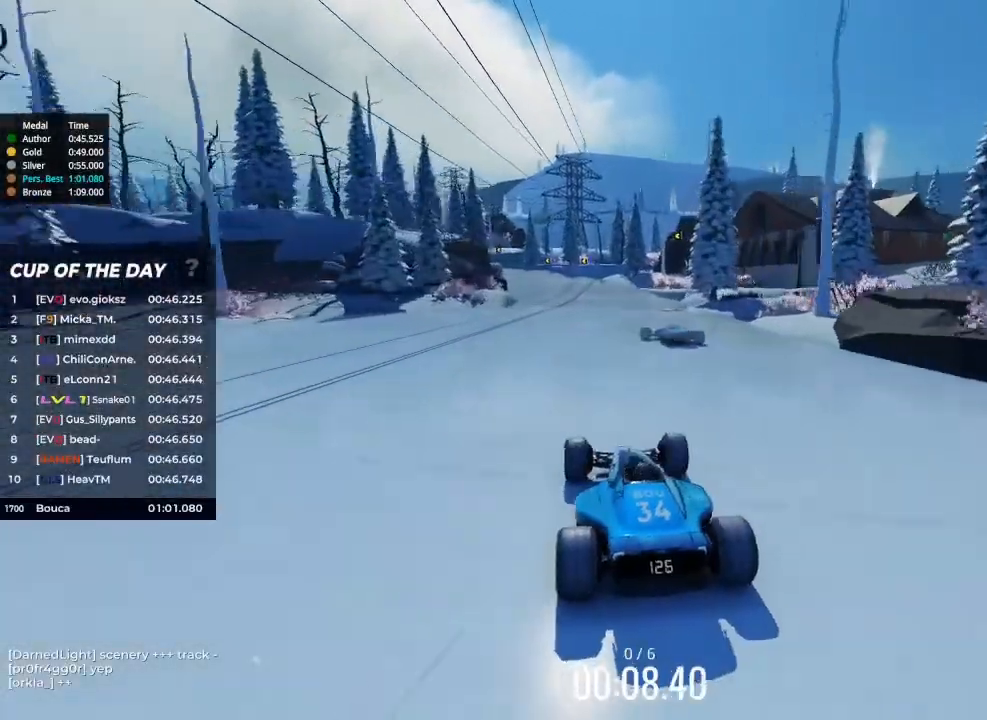
{"keys": ["up"], "events": []}
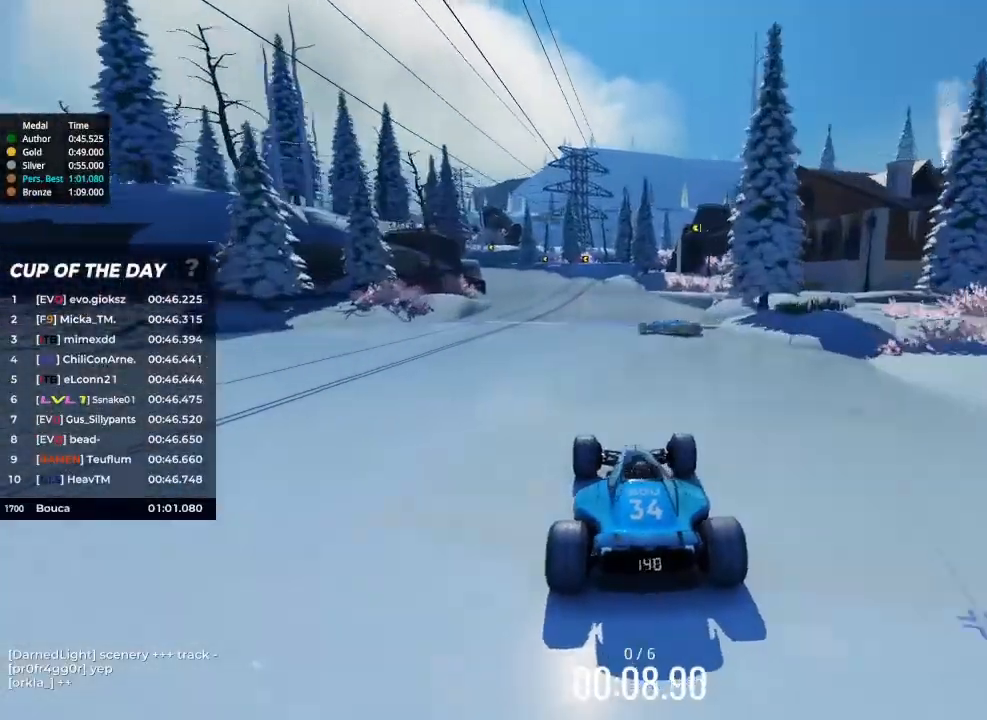
{"keys": ["up"], "events": [[200, "left", "down"], [367, "left", "up"]]}
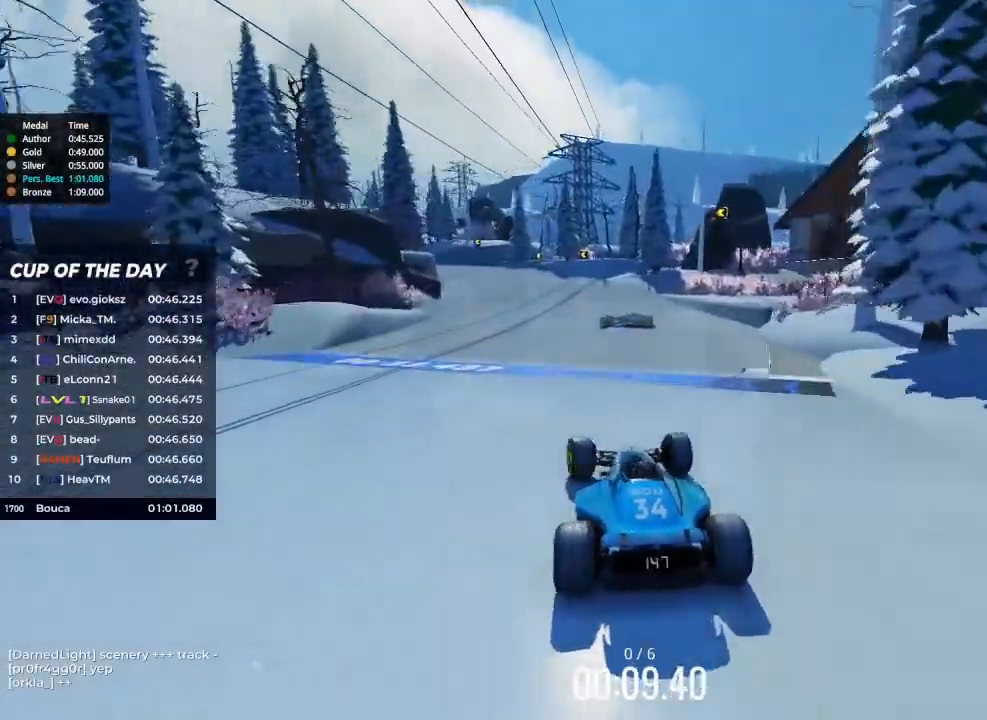
{"keys": ["up"], "events": [[33, "left", "down"], [167, "left", "up"], [333, "left", "down"], [433, "left", "up"]]}
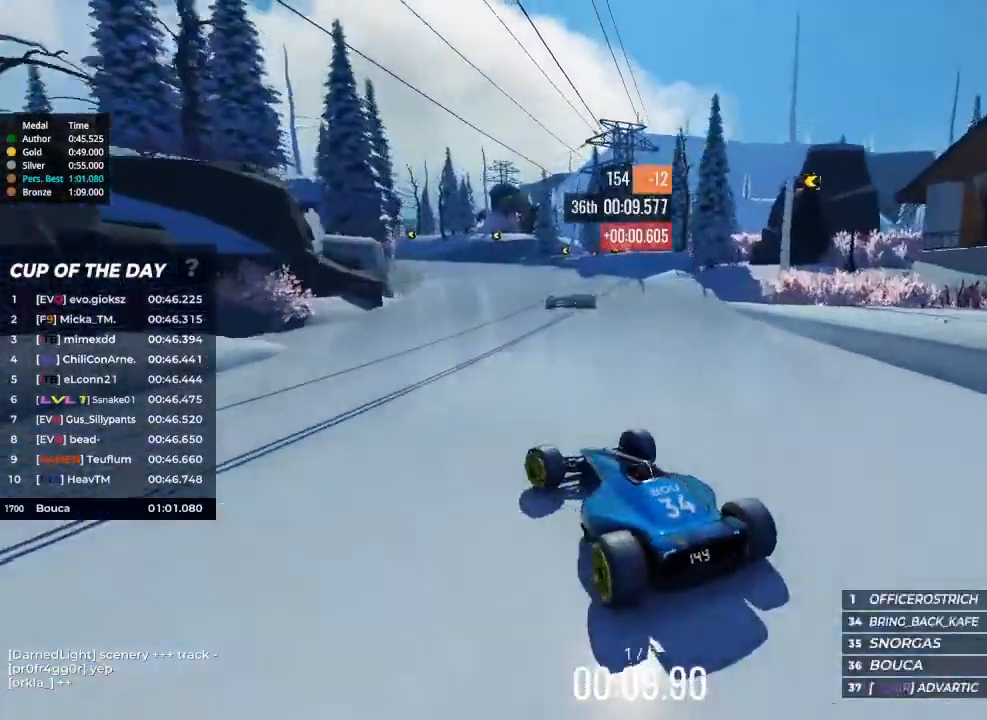
{"keys": ["up"], "events": []}